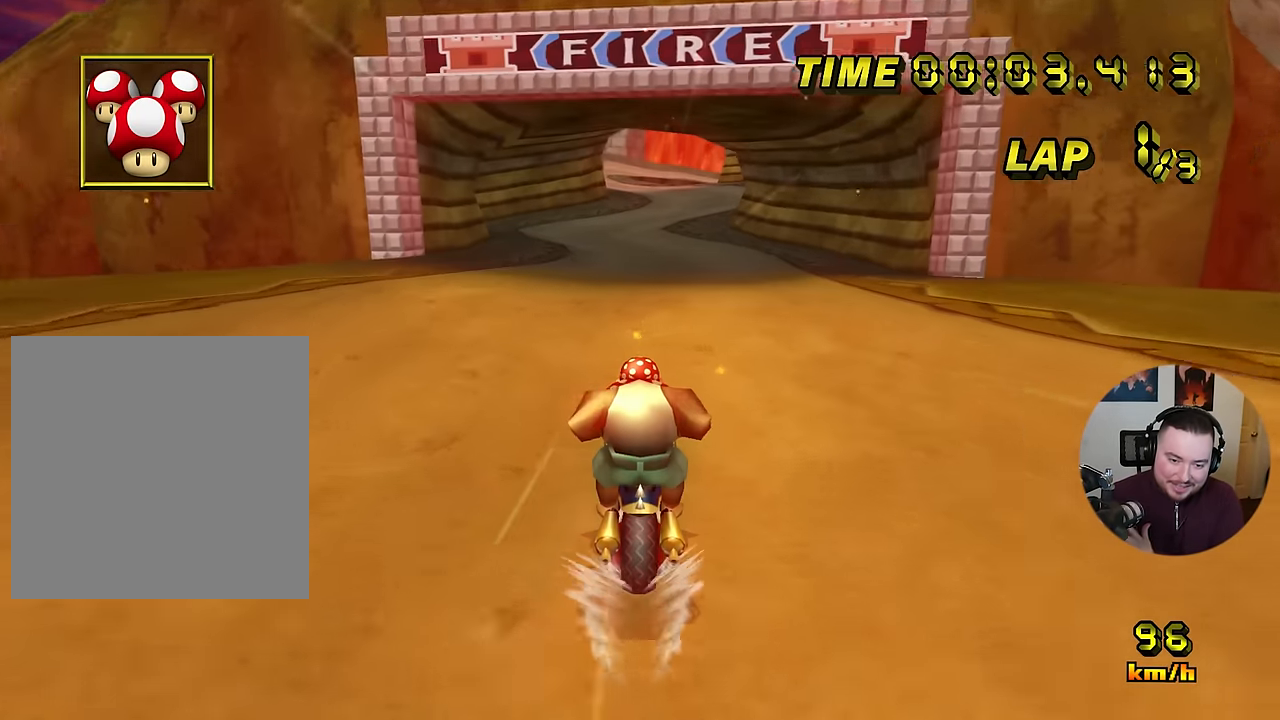
Gameplay with a controller (Nintendo layout); each line is a JSON object with the inputs held at the frame after it. "events" lists button and stick changes between this image and that frame as [ms after this image, input, new state], when the widget could be followed in between. Not read: B L3 R3 X Y Z.
{"buttons": ["A"], "left_stick": "center", "events": []}
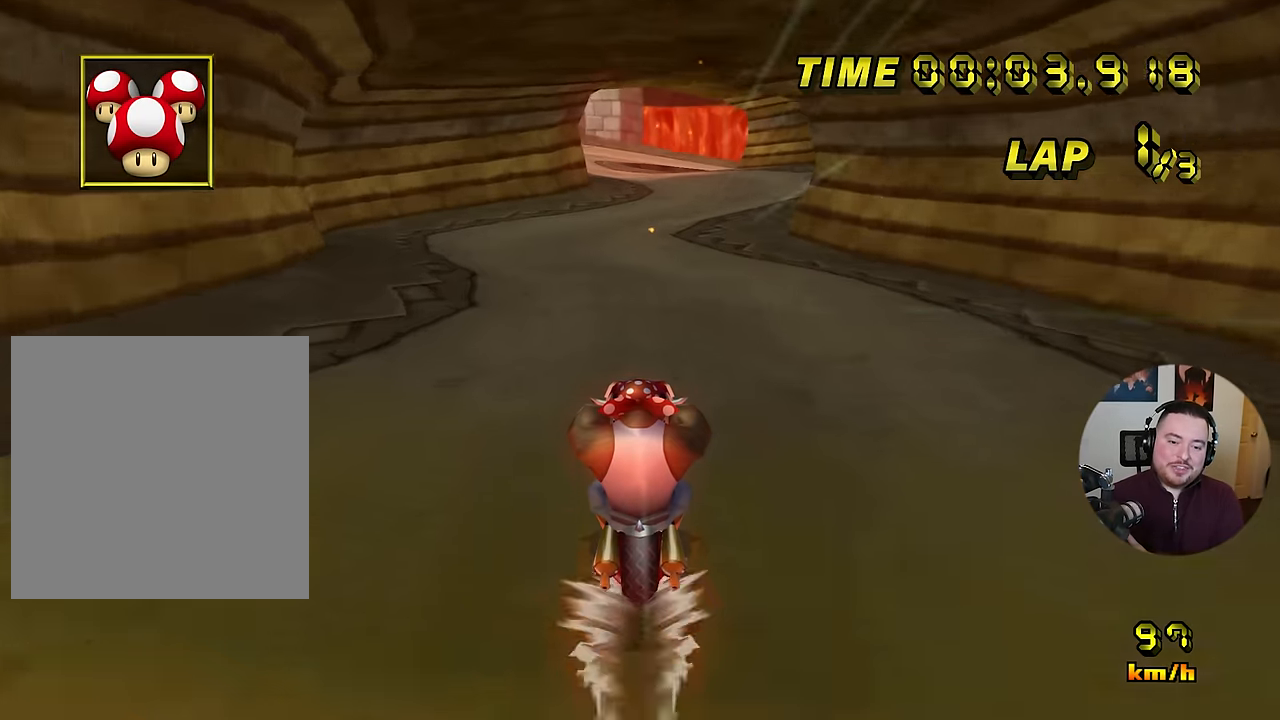
{"buttons": ["A"], "left_stick": "center", "events": []}
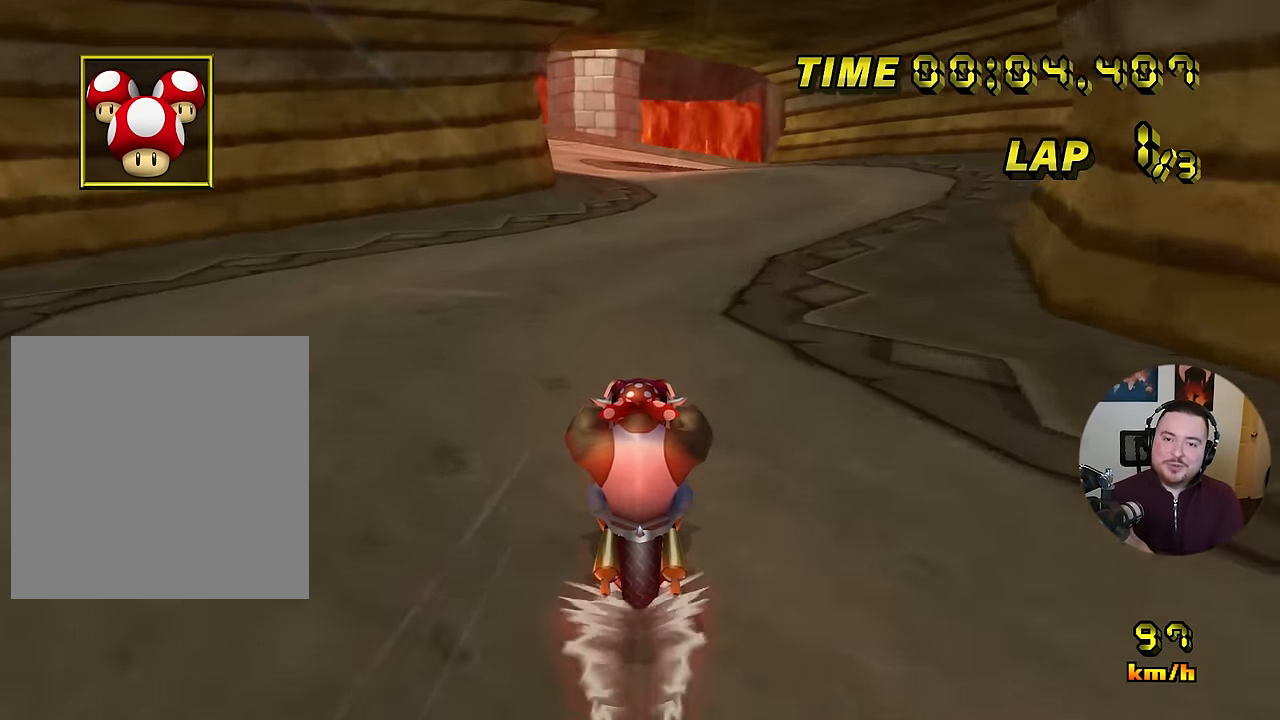
{"buttons": ["A"], "left_stick": "center", "events": []}
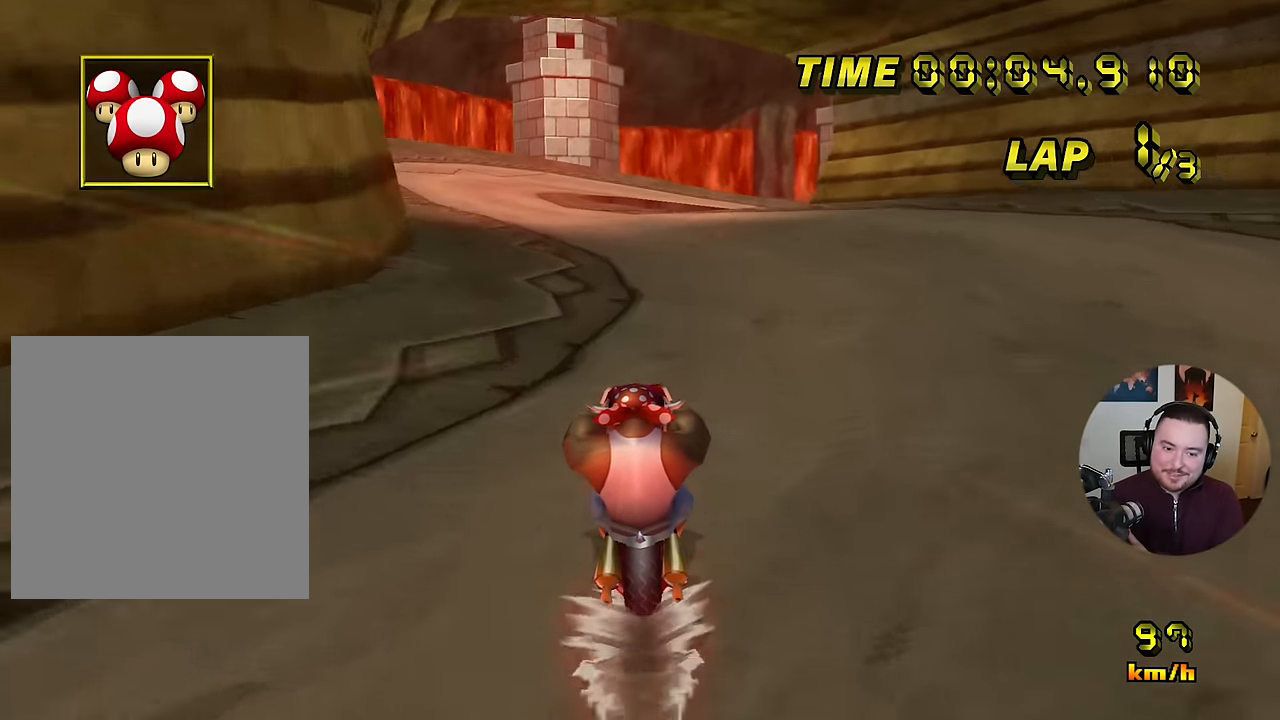
{"buttons": ["A"], "left_stick": "center", "events": [[267, "R1", "down"], [267, "left_stick", "left"], [334, "left_stick", "center"], [367, "R1", "up"]]}
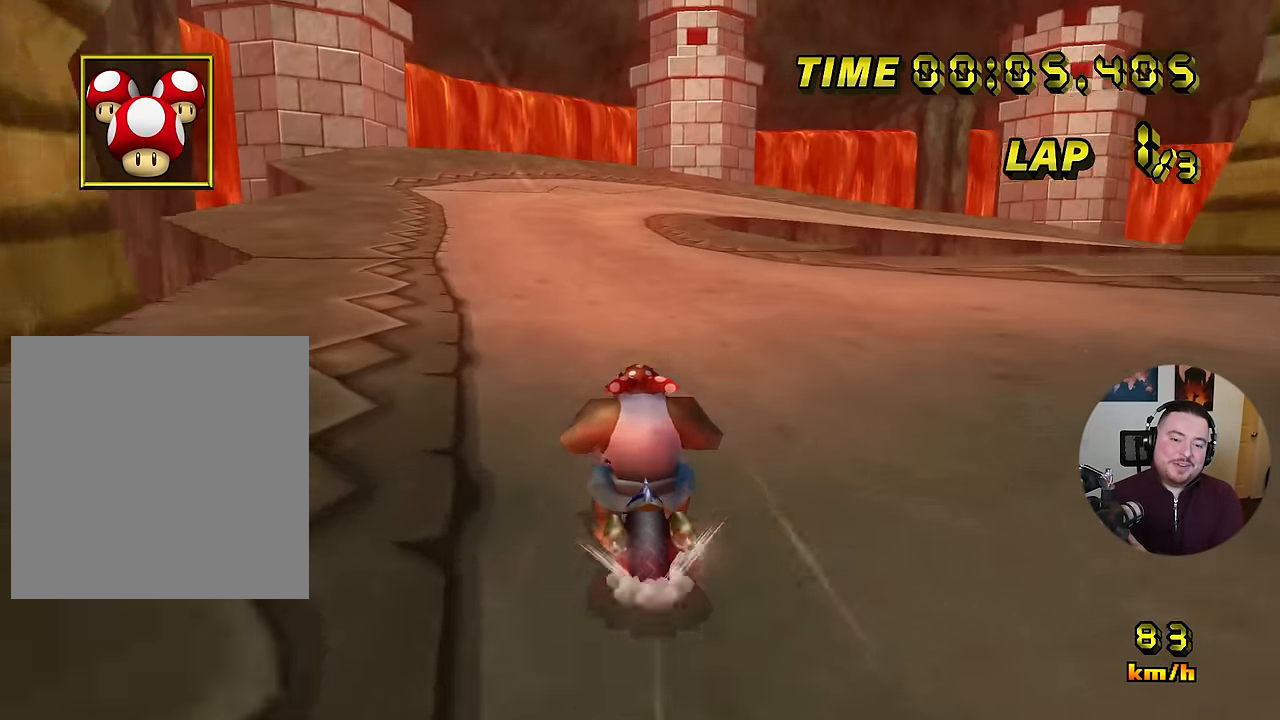
{"buttons": ["A"], "left_stick": "center", "events": []}
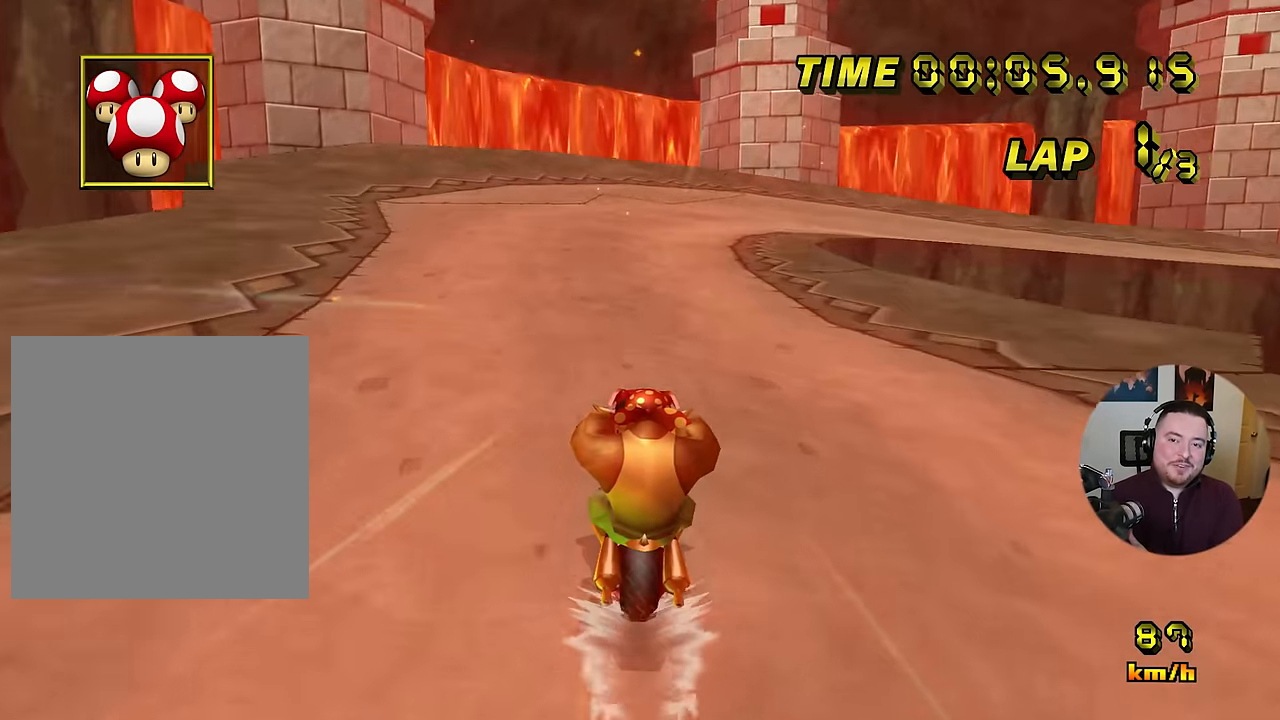
{"buttons": ["A", "R1"], "left_stick": "center", "events": [[367, "R1", "down"]]}
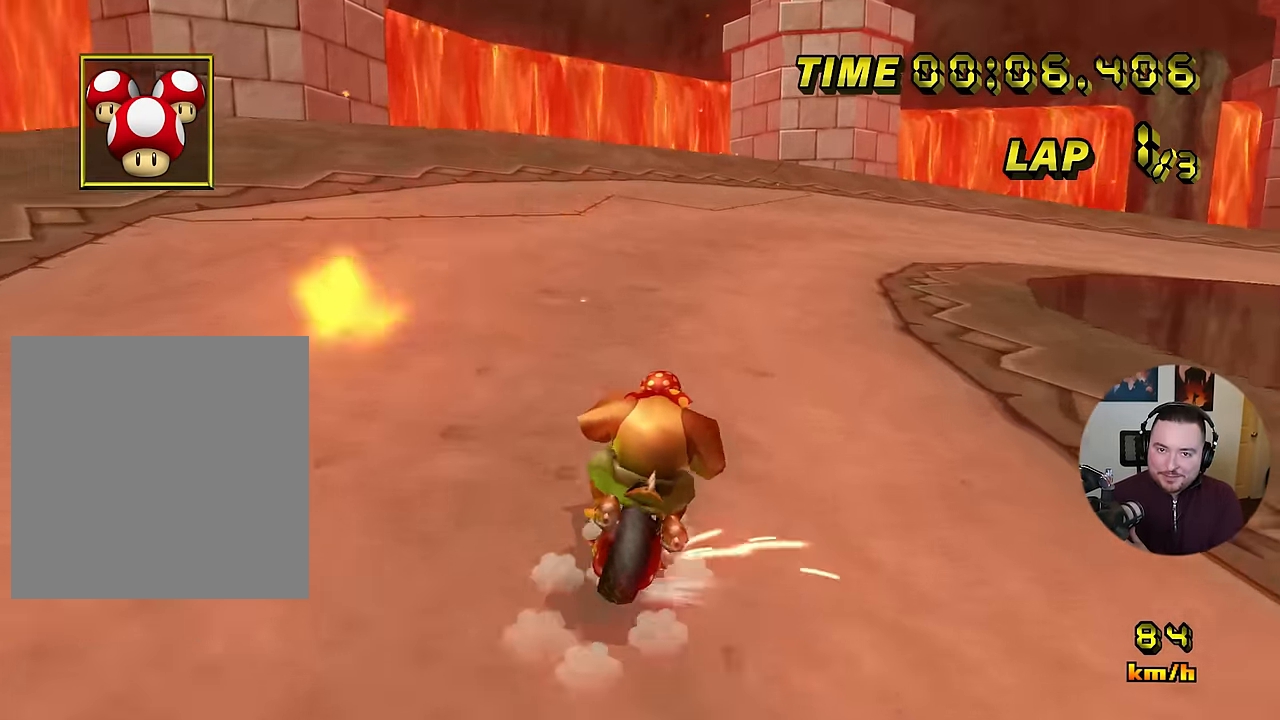
{"buttons": ["A", "R1"], "left_stick": "right", "events": [[33, "left_stick", "right"]]}
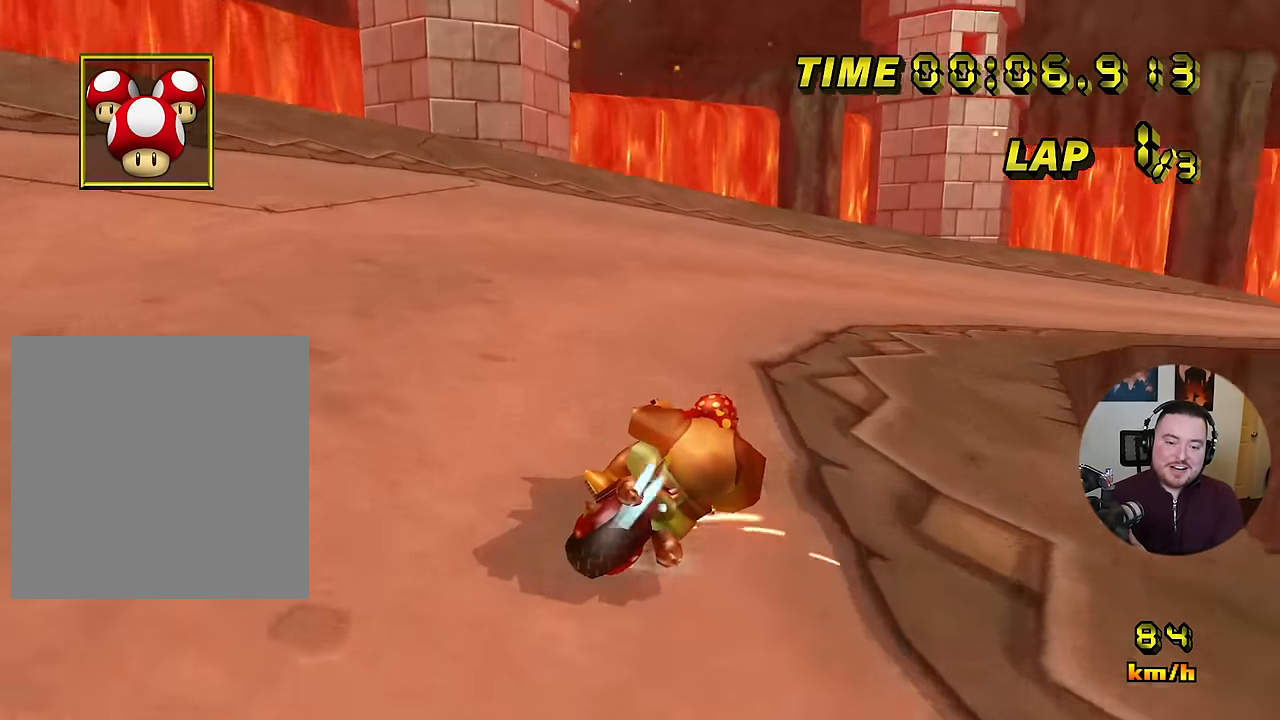
{"buttons": ["A", "R1"], "left_stick": "right", "events": []}
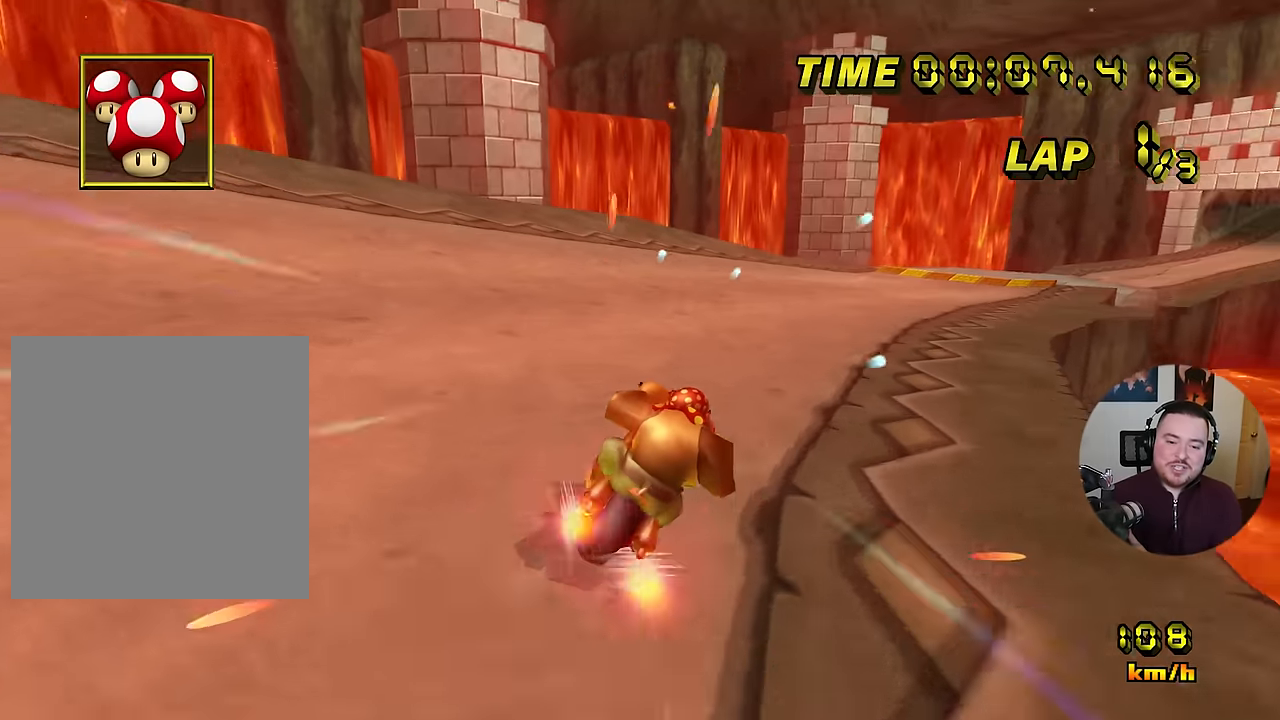
{"buttons": ["A"], "left_stick": "right", "events": [[50, "R1", "up"]]}
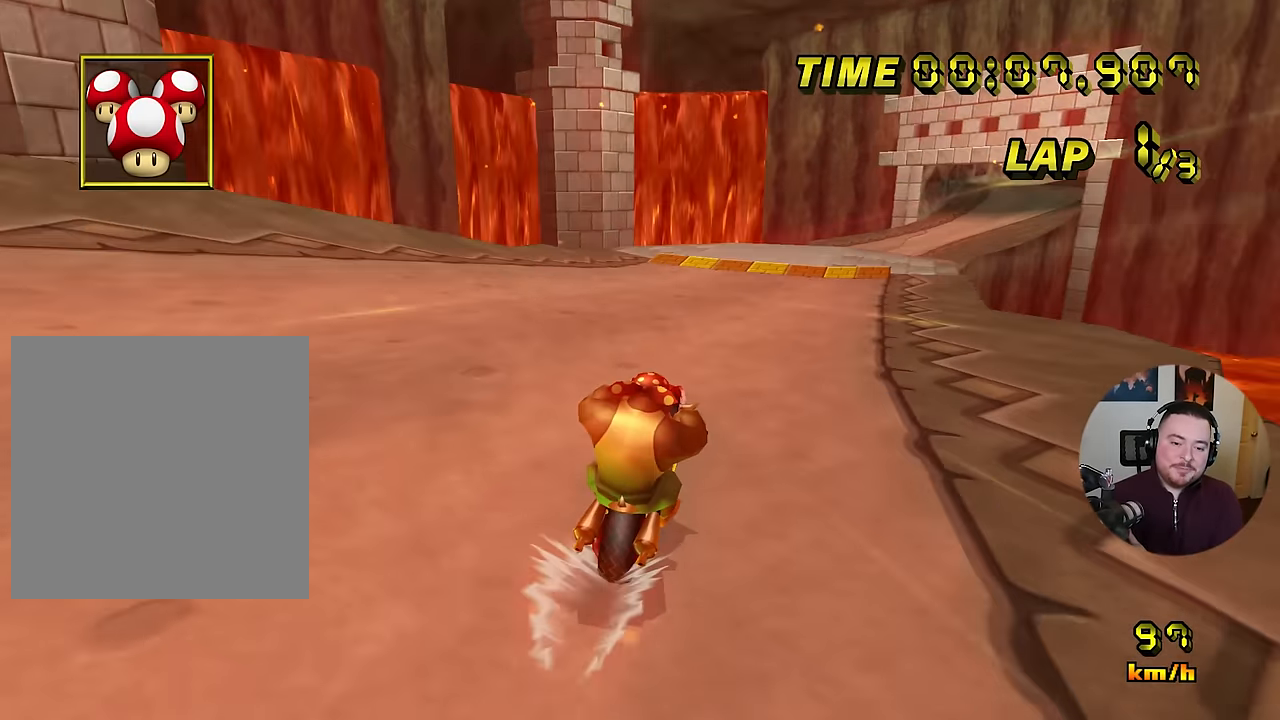
{"buttons": ["A"], "left_stick": "center", "events": [[17, "left_stick", "center"]]}
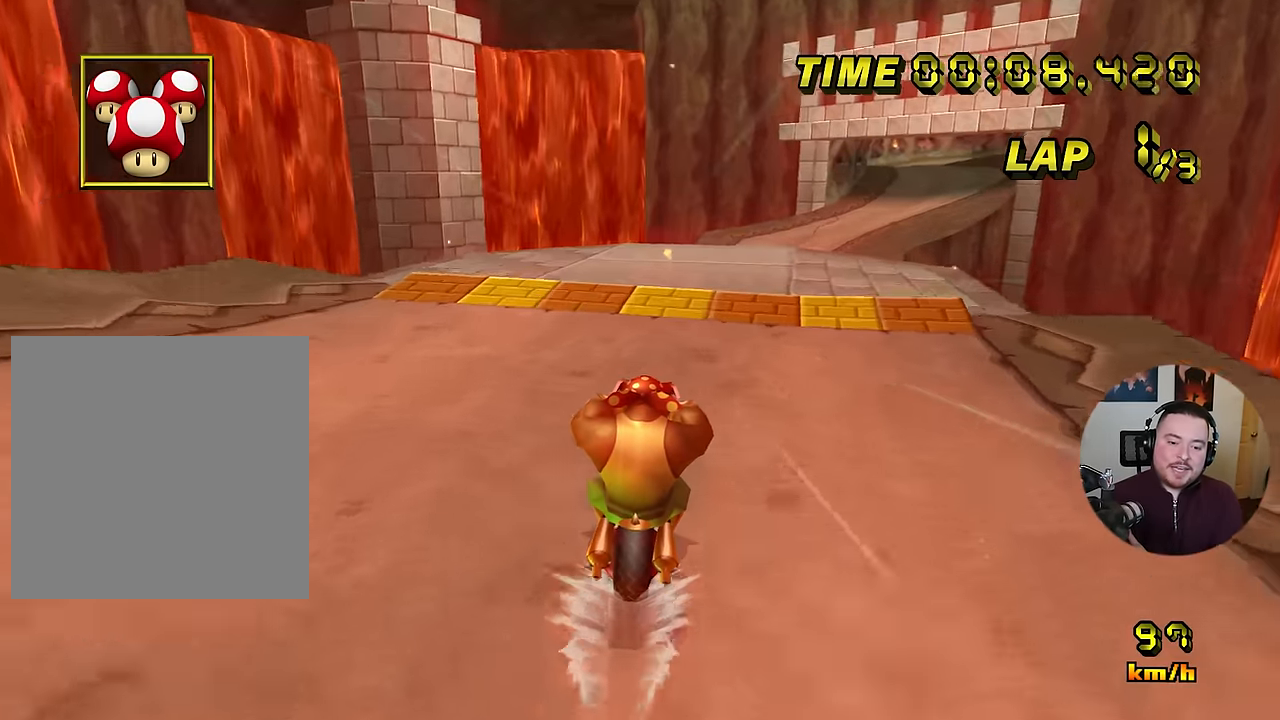
{"buttons": ["A", "R1"], "left_stick": "down-right", "events": [[400, "left_stick", "down-right"], [434, "R1", "down"]]}
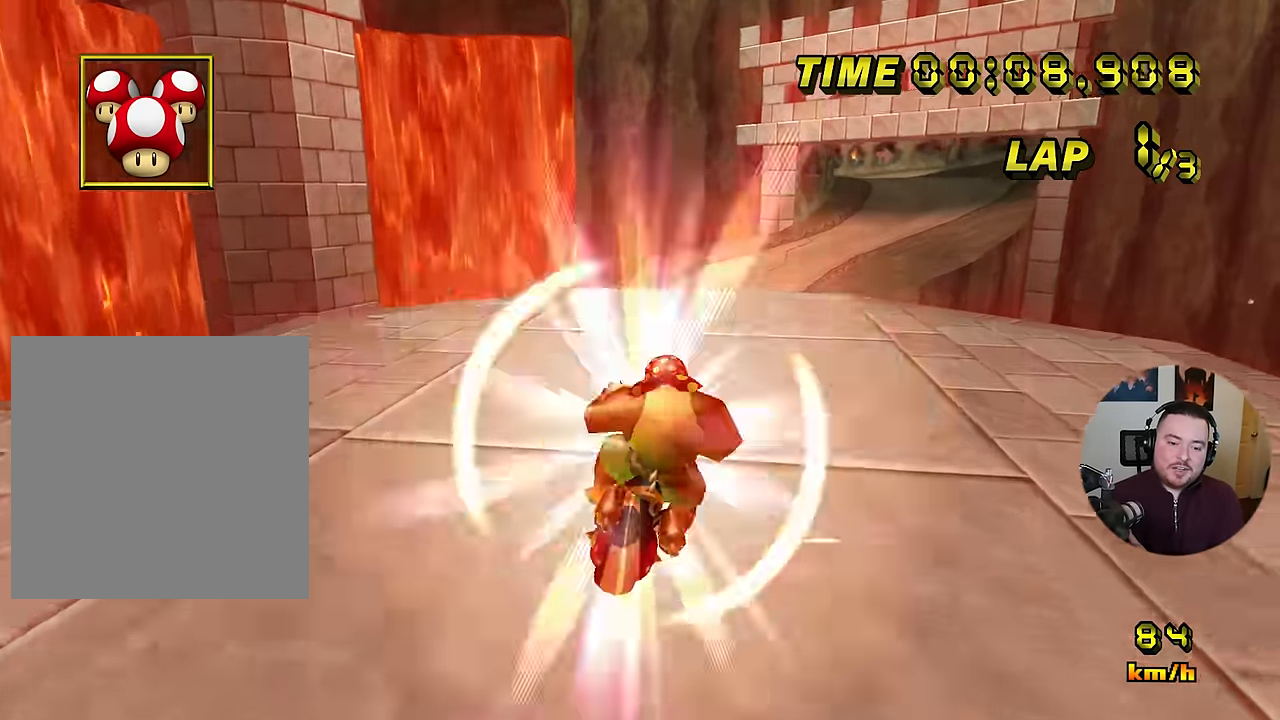
{"buttons": ["A", "R1"], "left_stick": "down-right", "events": [[134, "DPAD_DOWN", "down"], [134, "R1", "up"], [167, "DPAD_DOWN", "up"], [167, "left_stick", "down"], [451, "R1", "down"], [451, "left_stick", "down-right"]]}
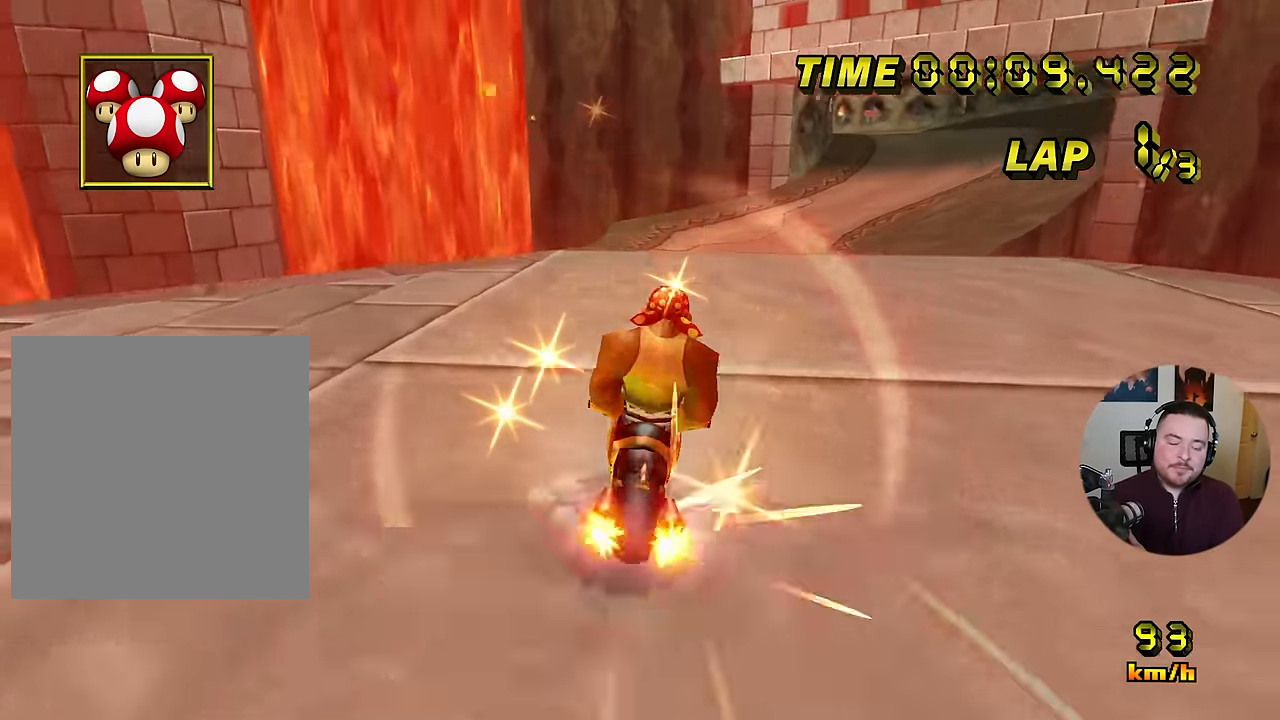
{"buttons": ["A"], "left_stick": "right", "events": [[300, "R1", "up"], [417, "left_stick", "right"]]}
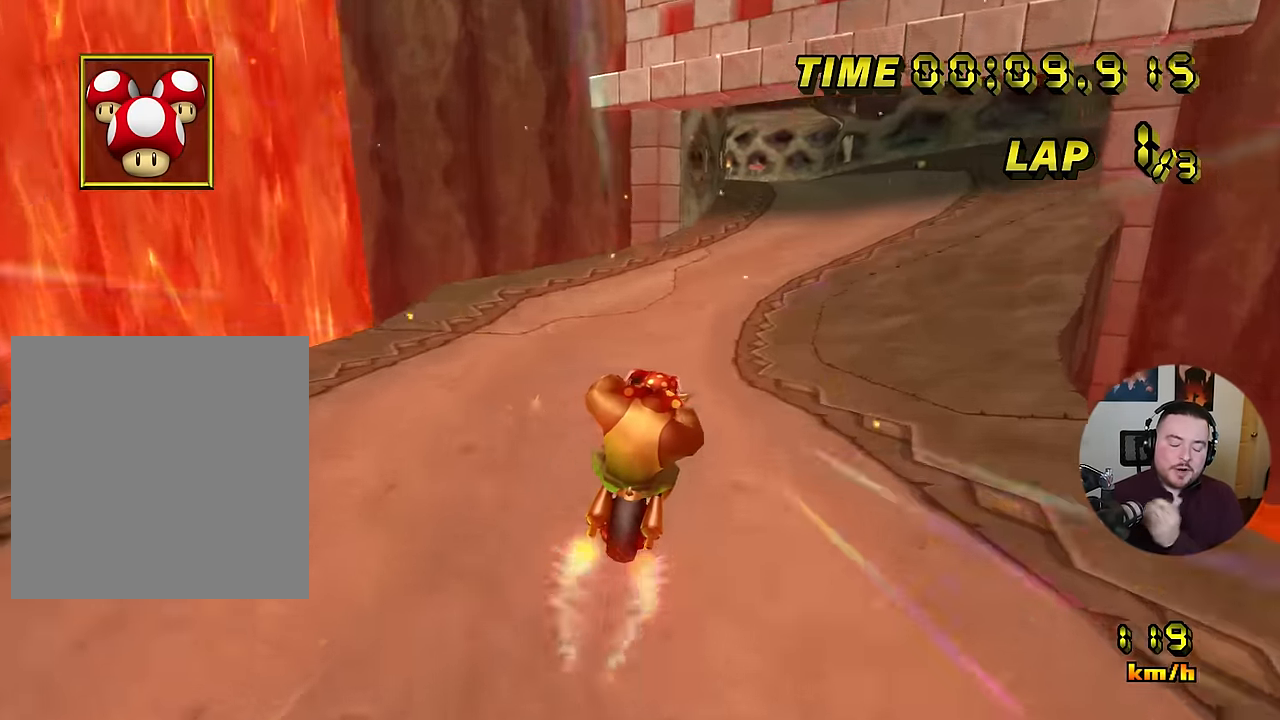
{"buttons": ["A"], "left_stick": "center", "events": [[317, "left_stick", "center"]]}
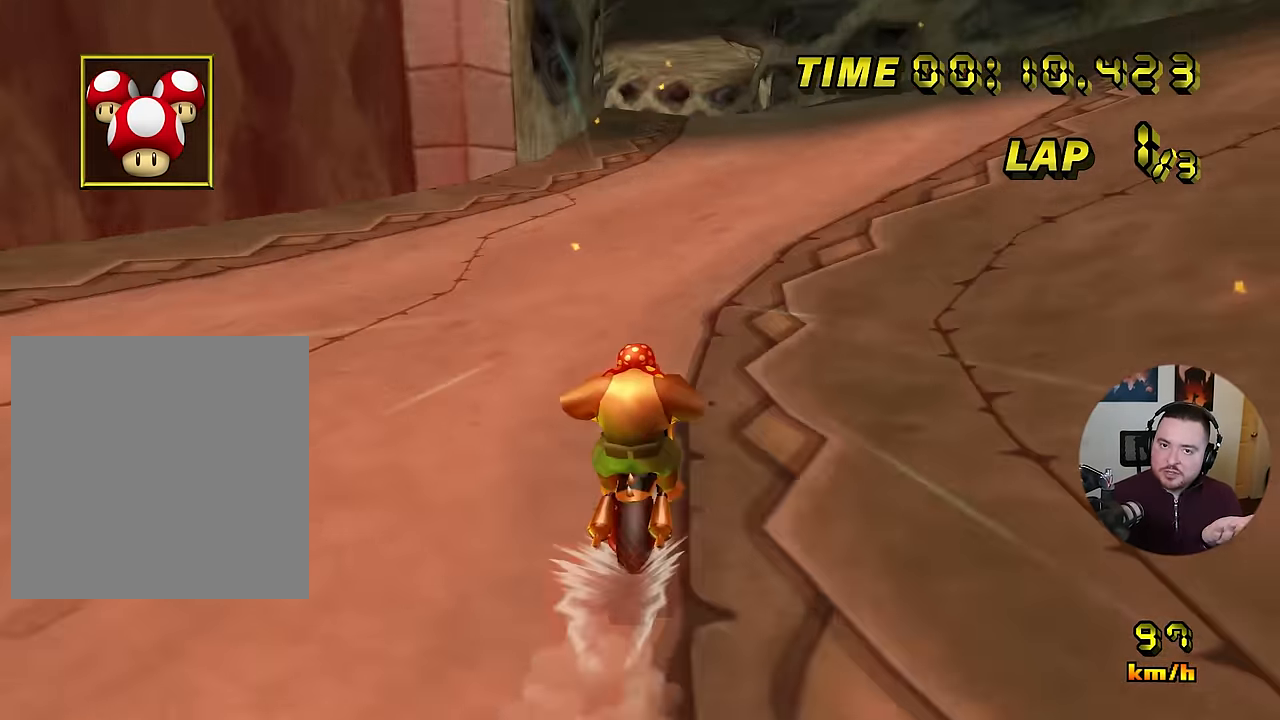
{"buttons": ["A"], "left_stick": "center", "events": []}
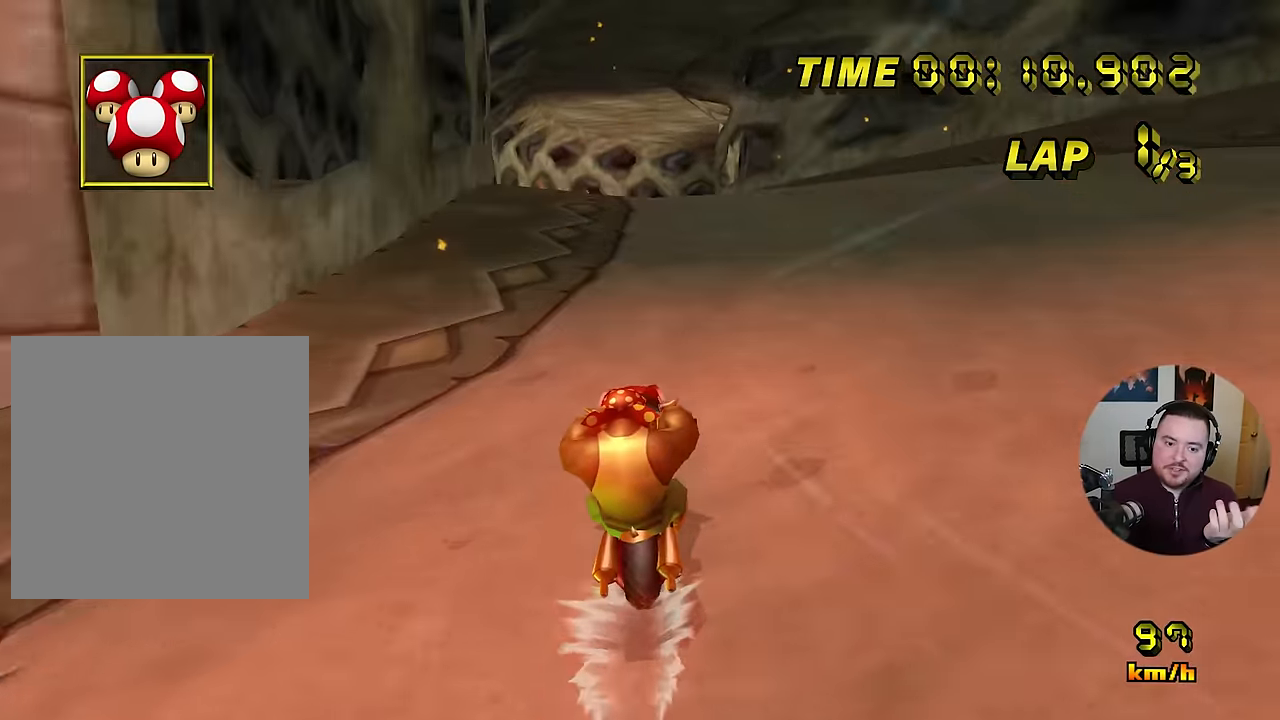
{"buttons": ["A"], "left_stick": "center", "events": []}